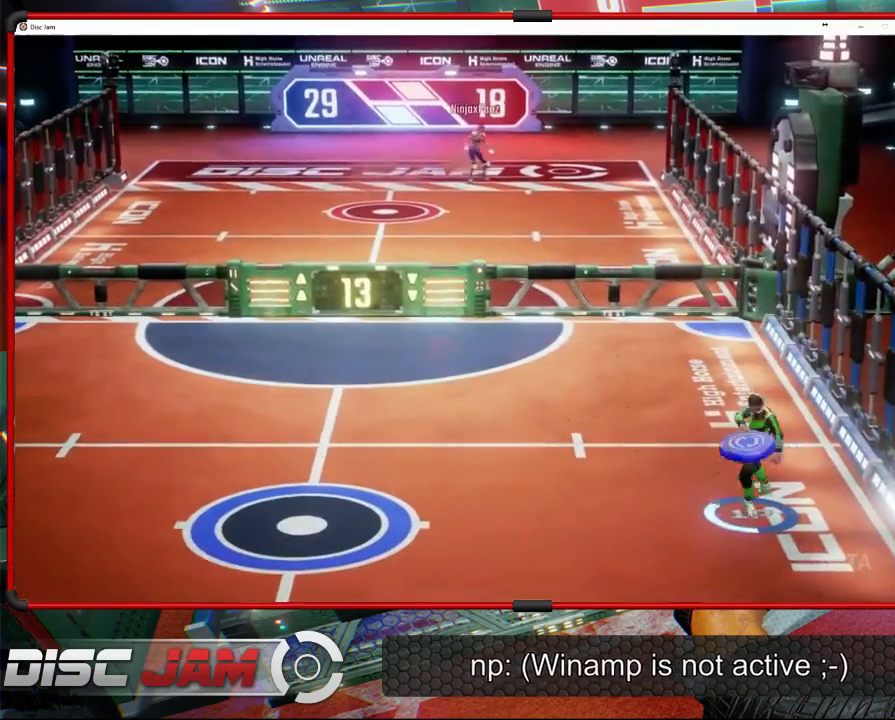
Gameplay with a controller (Xbox layout); each line is a JSON object with the inputs held at the frame after it. "events" lists button and stick changes between this image and that frame as [ms after this image, input, new state], when the widget could be followed in between. Not read: B.
{"buttons": [], "left_stick": "left", "right_stick": "center", "events": [[333, "A", "up"], [367, "left_stick", "up-left"], [433, "left_stick", "left"]]}
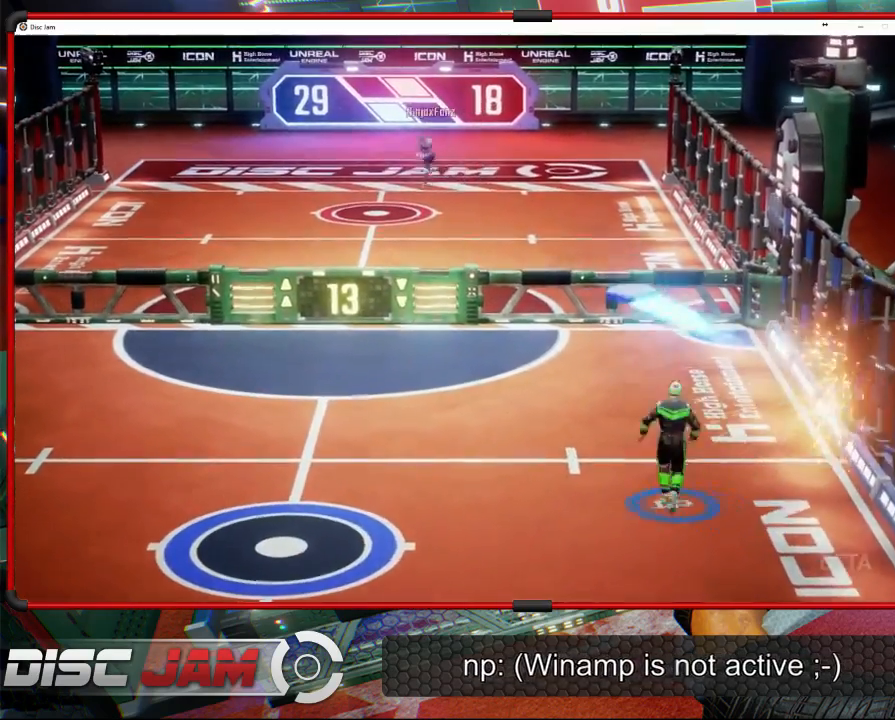
{"buttons": [], "left_stick": "down-left", "right_stick": "center", "events": [[267, "left_stick", "down-left"]]}
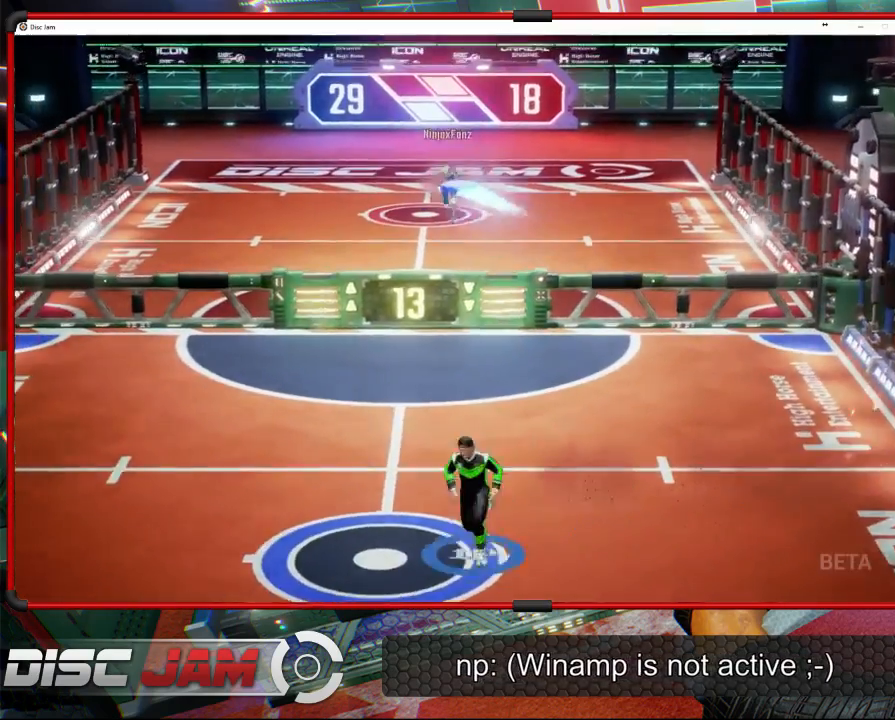
{"buttons": [], "left_stick": "up", "right_stick": "center", "events": [[133, "left_stick", "center"], [467, "left_stick", "up"]]}
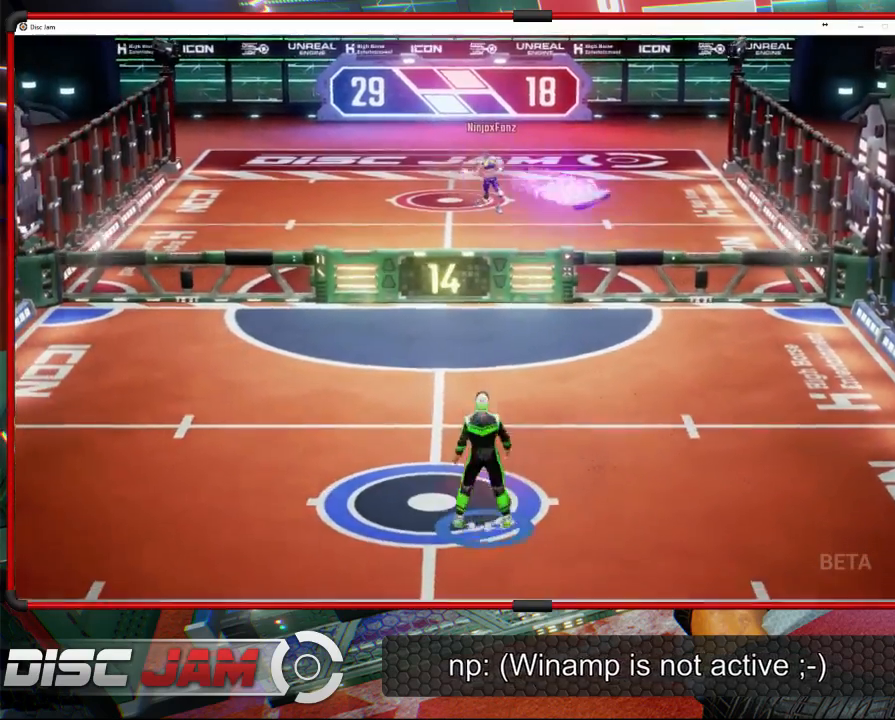
{"buttons": ["A"], "left_stick": "up-right", "right_stick": "center", "events": [[67, "left_stick", "up-right"], [267, "left_stick", "right"], [400, "left_stick", "up-right"], [500, "A", "down"]]}
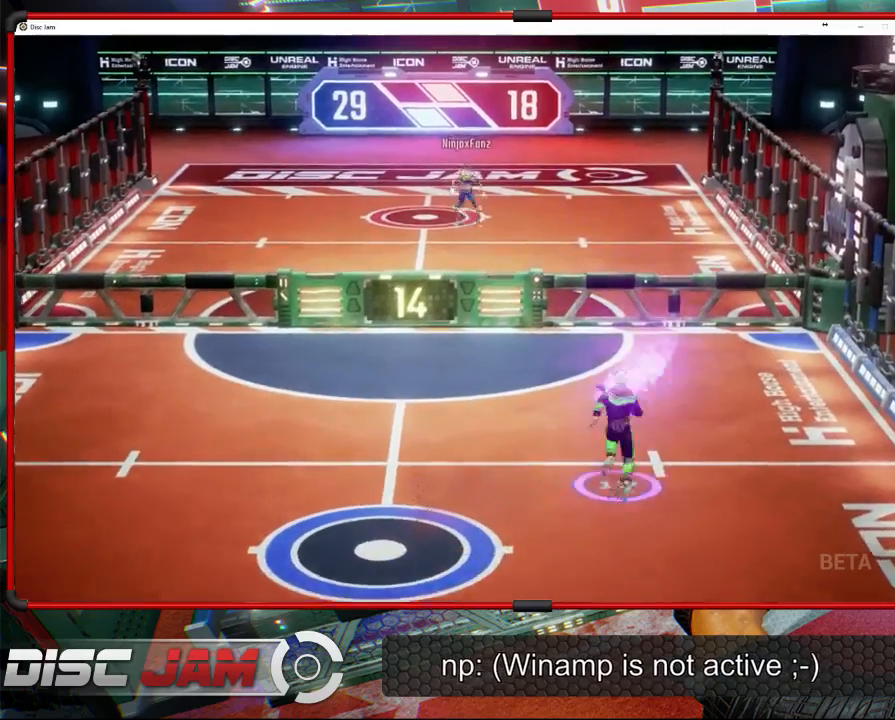
{"buttons": ["A"], "left_stick": "up", "right_stick": "center", "events": [[67, "left_stick", "up"], [100, "A", "up"], [133, "A", "down"]]}
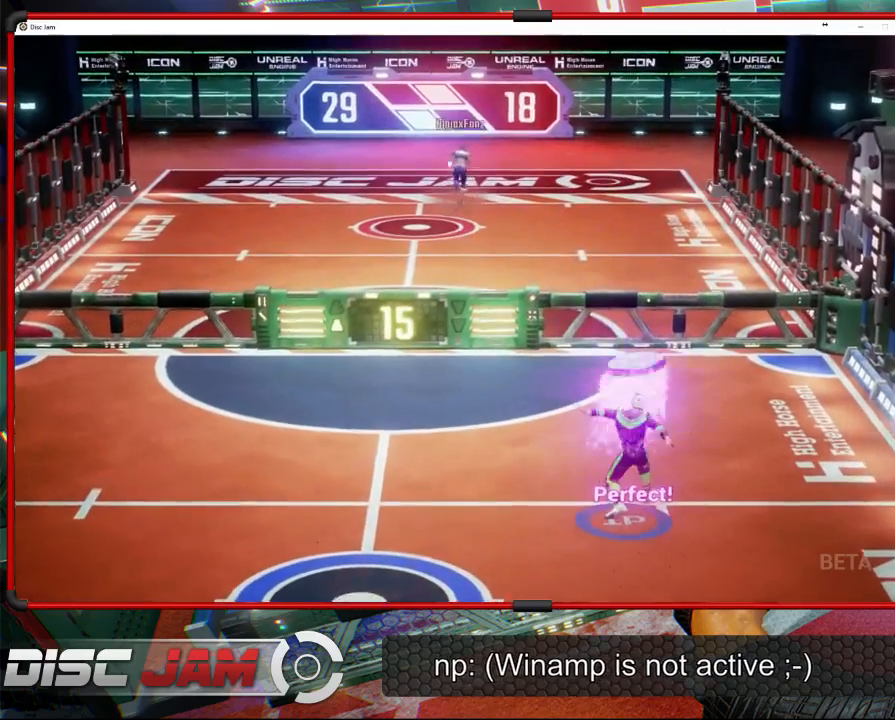
{"buttons": [], "left_stick": "down-left", "right_stick": "center", "events": [[167, "A", "up"], [200, "left_stick", "up-right"], [467, "left_stick", "down-left"]]}
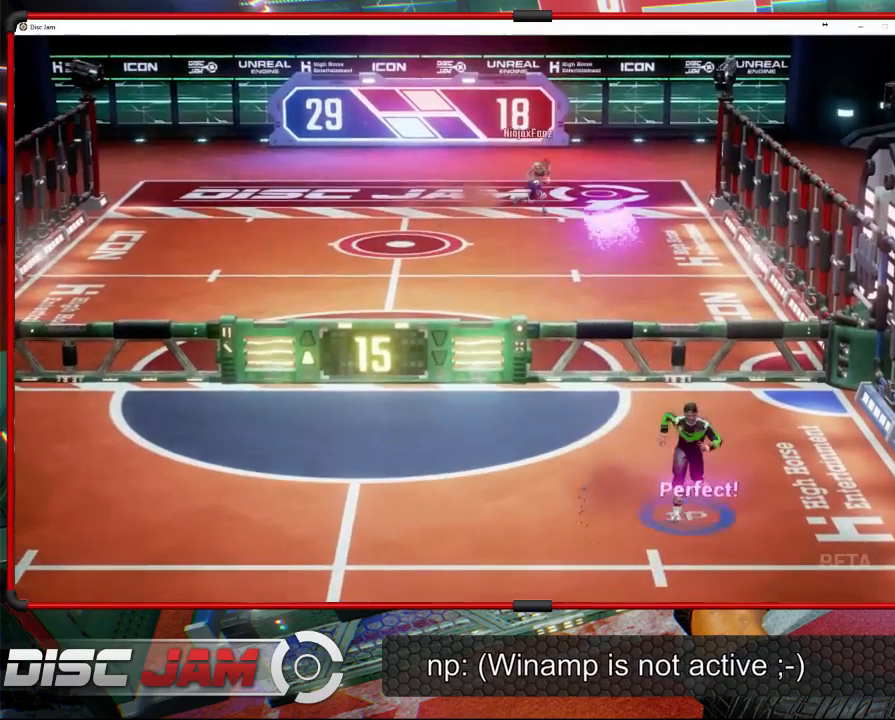
{"buttons": [], "left_stick": "down-left", "right_stick": "center", "events": []}
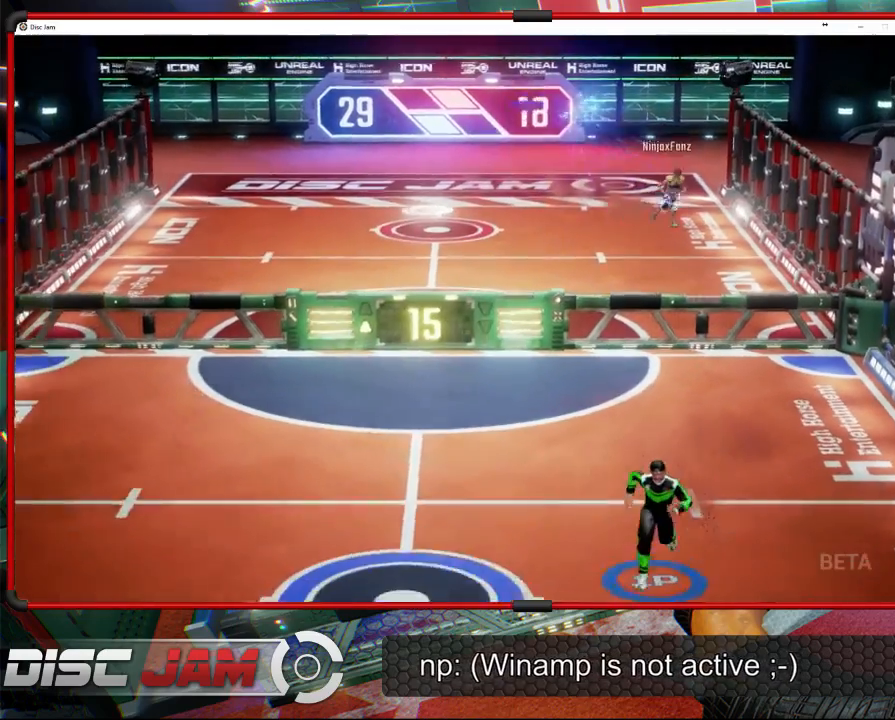
{"buttons": [], "left_stick": "center", "right_stick": "center", "events": [[333, "left_stick", "up-left"], [467, "left_stick", "center"]]}
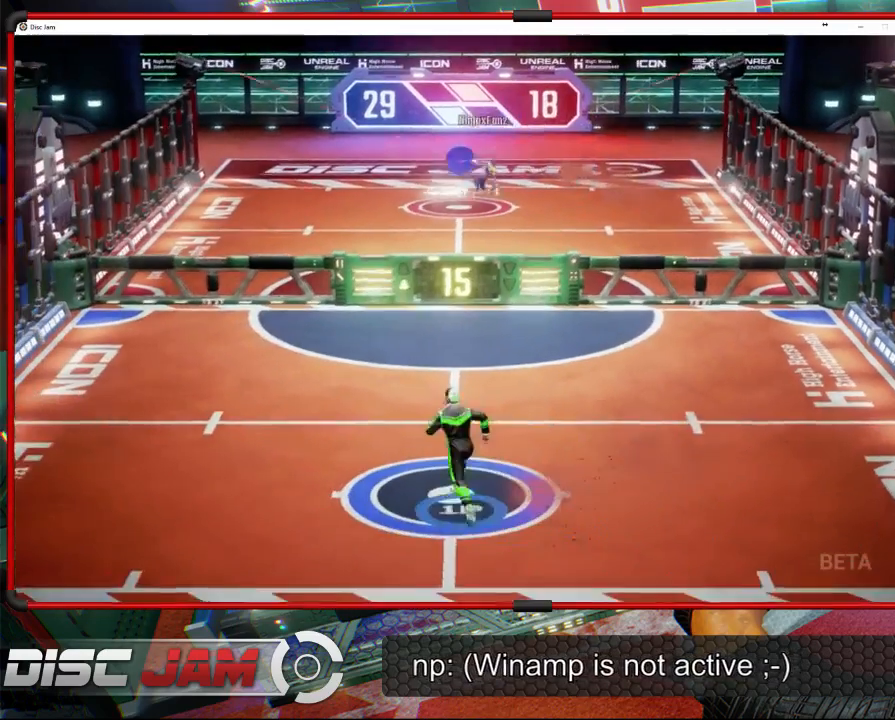
{"buttons": [], "left_stick": "center", "right_stick": "center", "events": []}
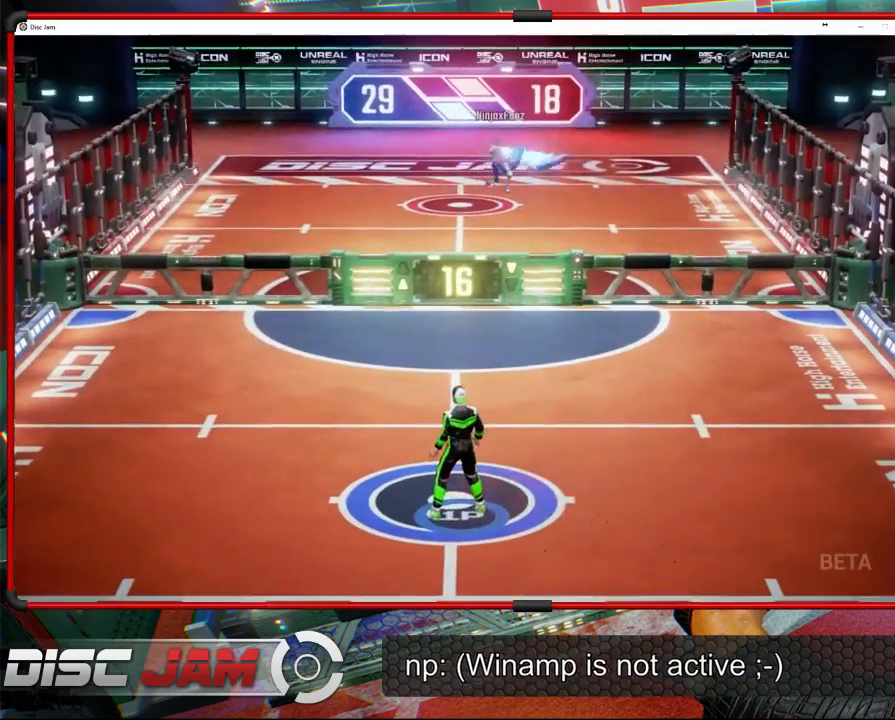
{"buttons": [], "left_stick": "right", "right_stick": "center", "events": [[67, "left_stick", "up-right"], [200, "left_stick", "up"], [400, "left_stick", "up-right"], [500, "left_stick", "right"]]}
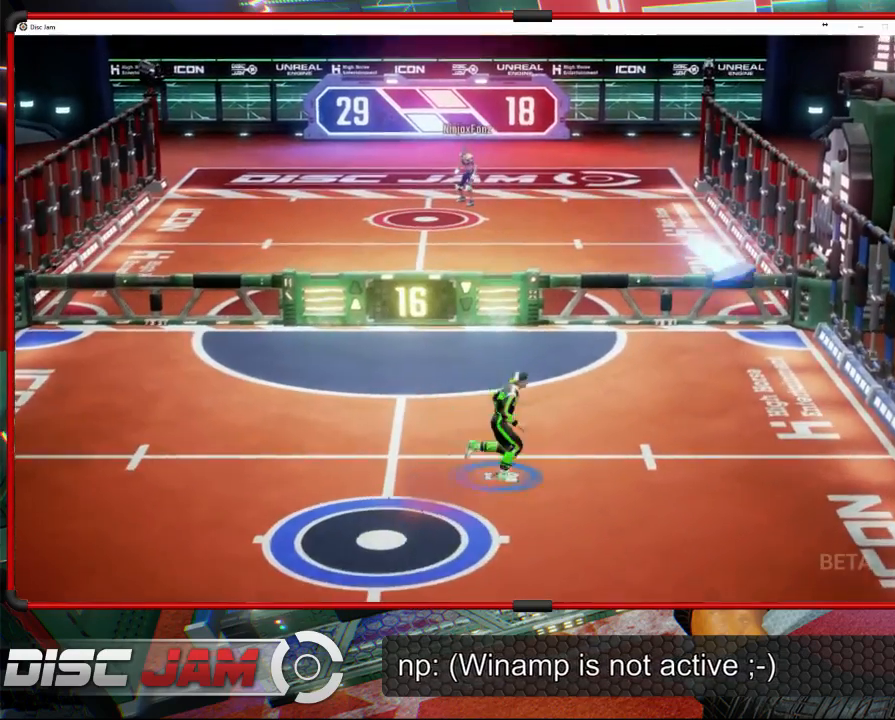
{"buttons": ["A"], "left_stick": "up", "right_stick": "center", "events": [[100, "left_stick", "down-right"], [333, "left_stick", "up-right"], [367, "A", "down"], [400, "left_stick", "up"], [433, "A", "up"], [467, "A", "down"]]}
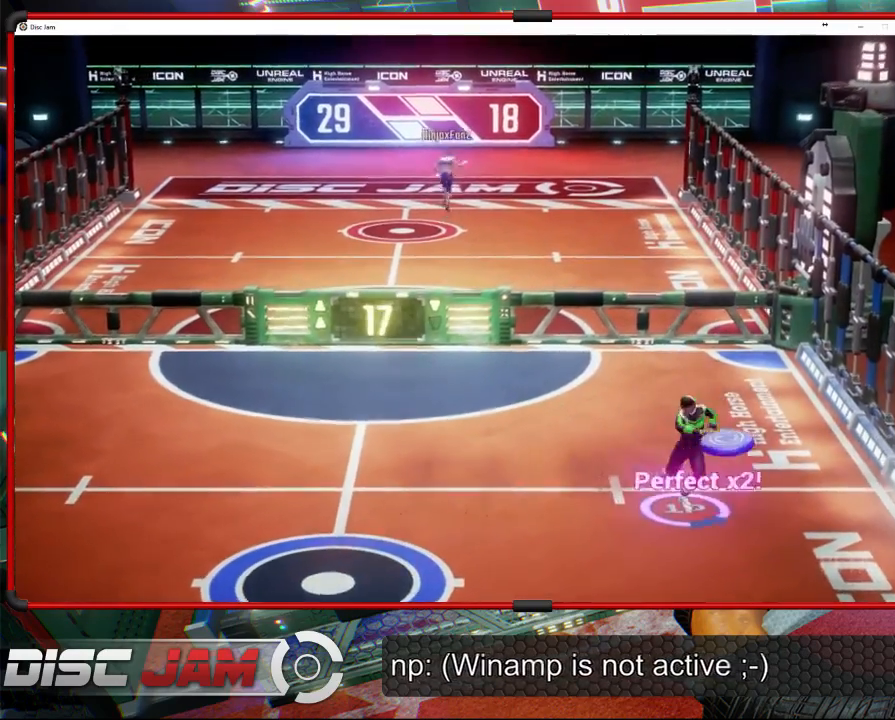
{"buttons": [], "left_stick": "center", "right_stick": "center", "events": [[400, "A", "up"], [467, "left_stick", "center"]]}
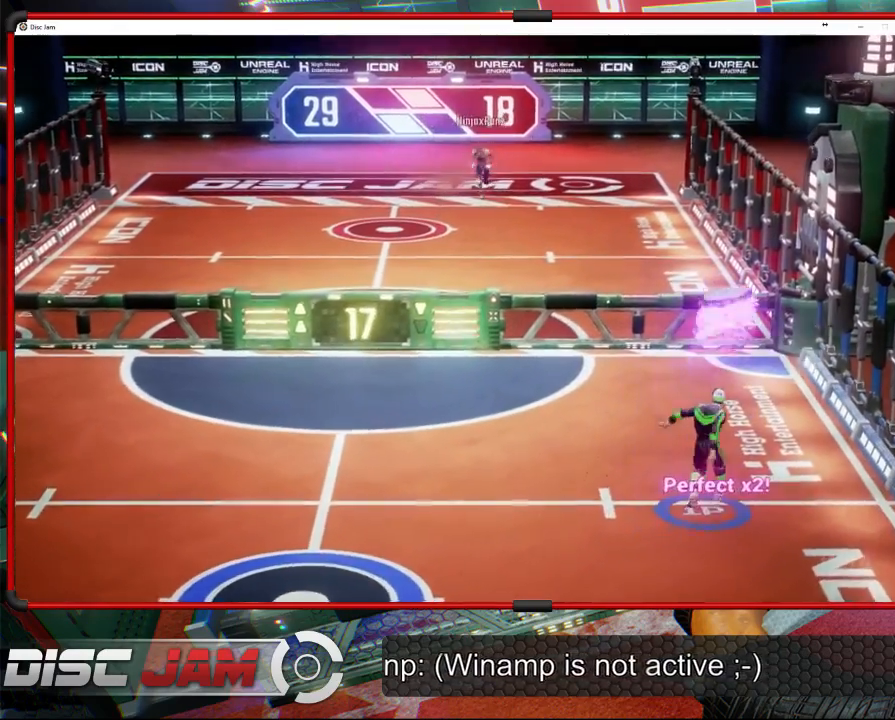
{"buttons": [], "left_stick": "down-left", "right_stick": "center", "events": [[267, "left_stick", "down-left"]]}
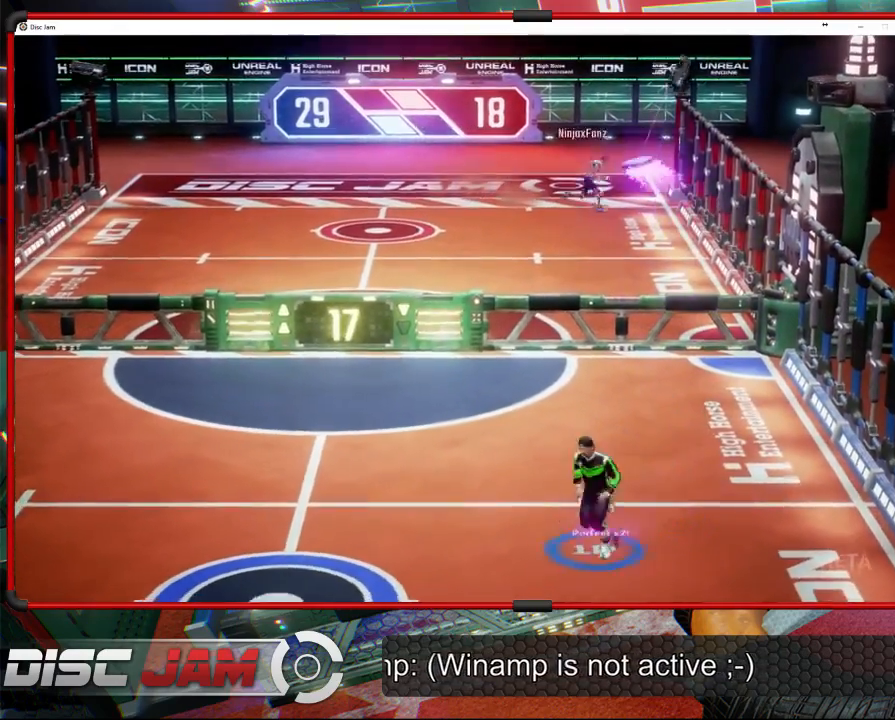
{"buttons": [], "left_stick": "center", "right_stick": "center", "events": [[333, "left_stick", "center"]]}
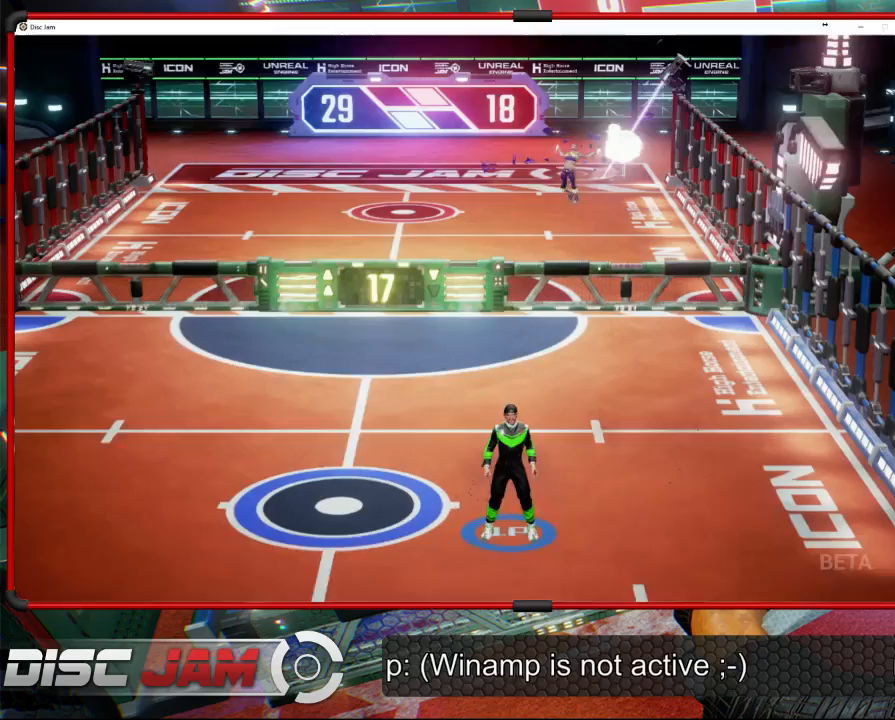
{"buttons": [], "left_stick": "left", "right_stick": "center", "events": [[200, "left_stick", "left"]]}
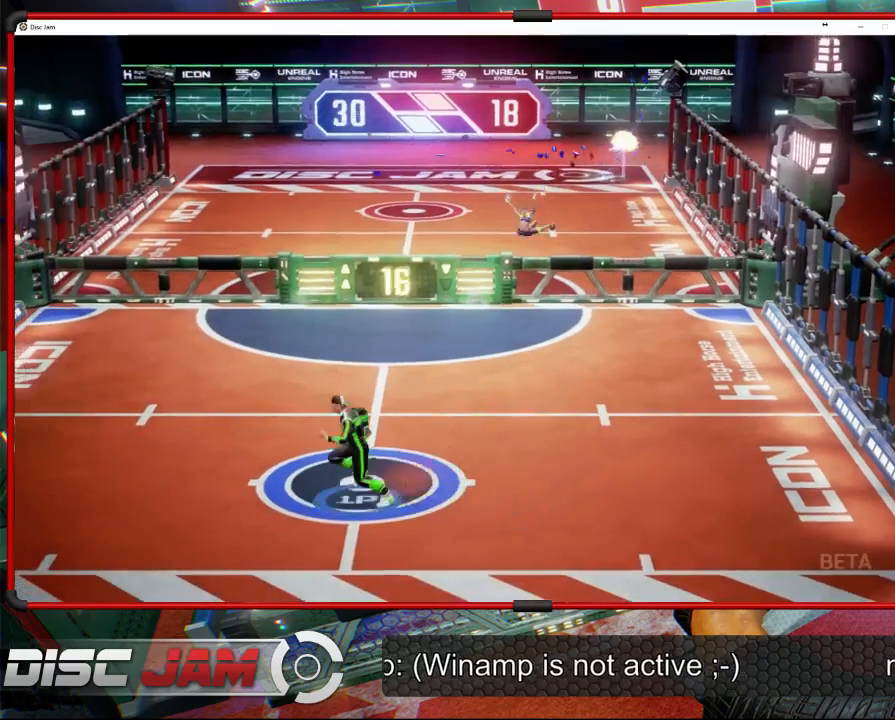
{"buttons": [], "left_stick": "center", "right_stick": "center", "events": [[33, "left_stick", "center"]]}
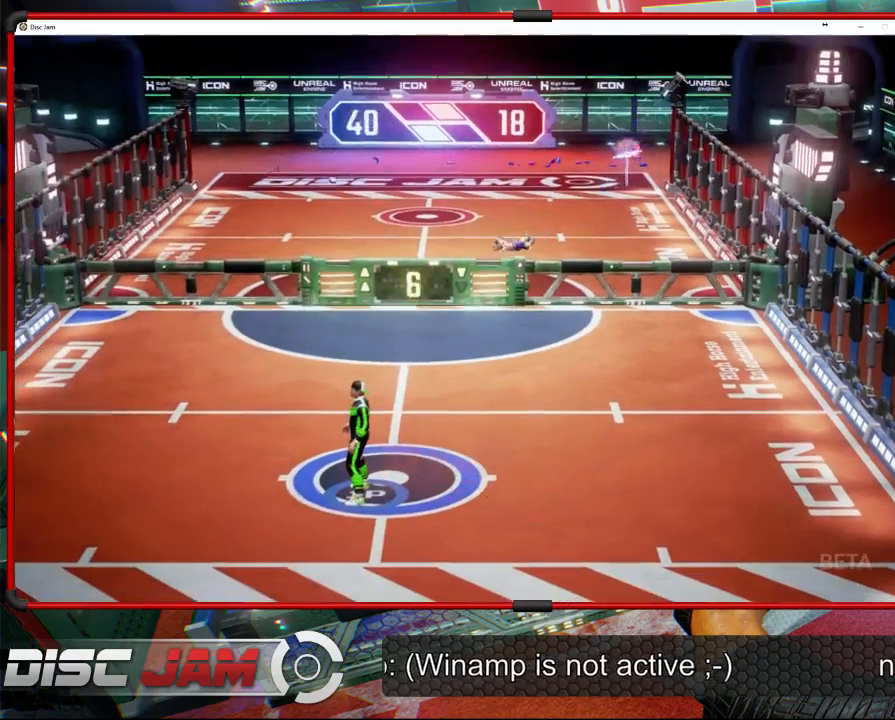
{"buttons": [], "left_stick": "center", "right_stick": "center", "events": []}
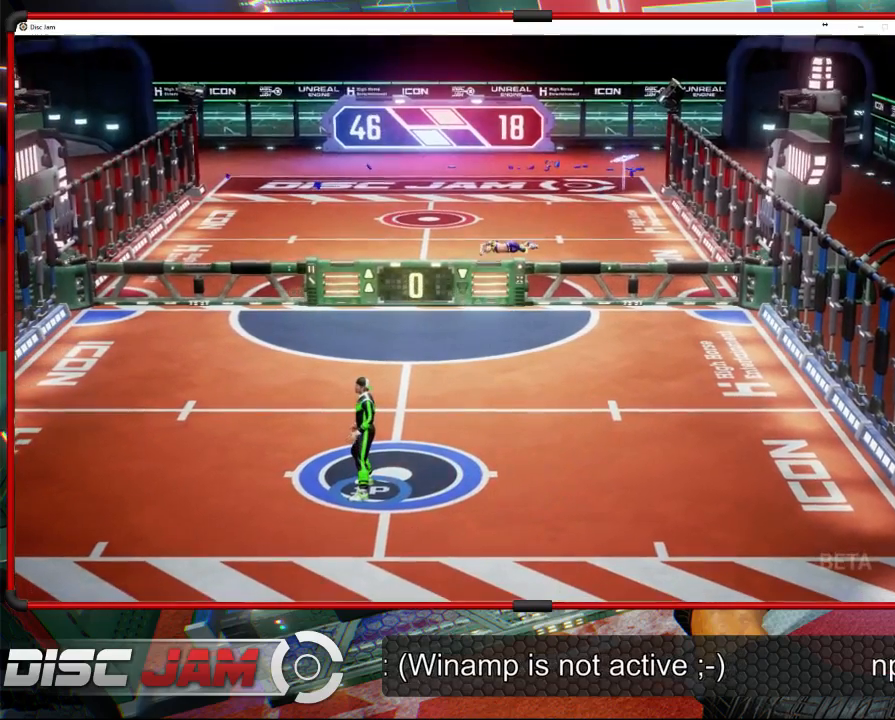
{"buttons": ["A"], "left_stick": "center", "right_stick": "center", "events": [[500, "A", "down"]]}
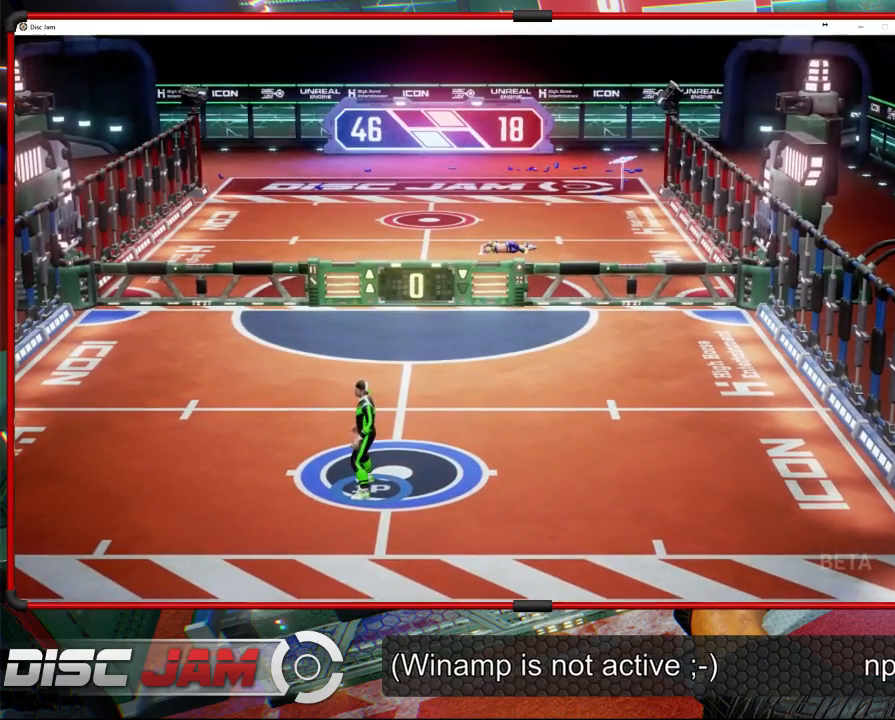
{"buttons": ["A"], "left_stick": "center", "right_stick": "center", "events": []}
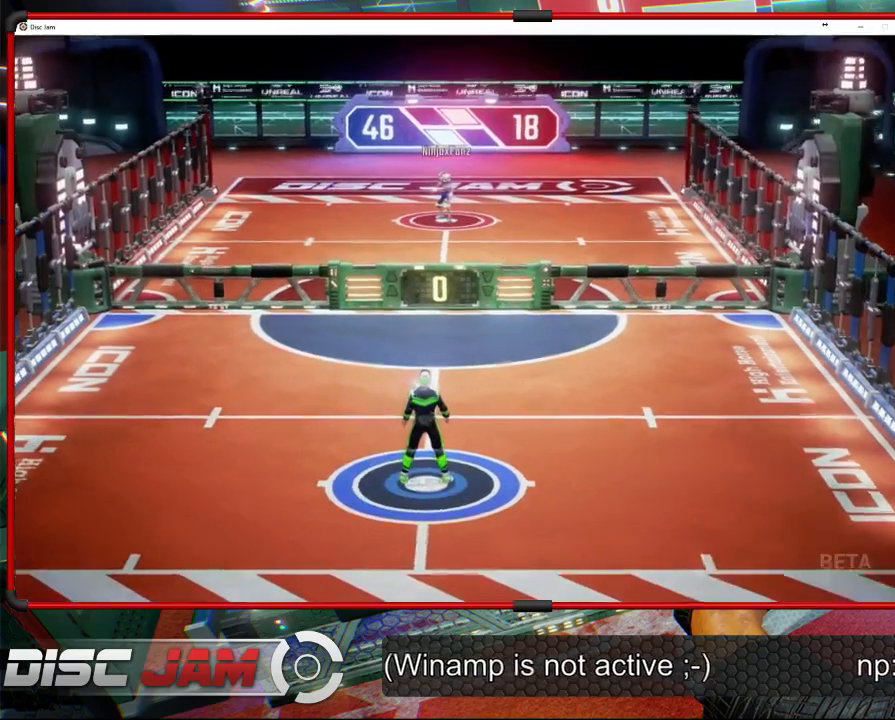
{"buttons": ["A"], "left_stick": "center", "right_stick": "center", "events": []}
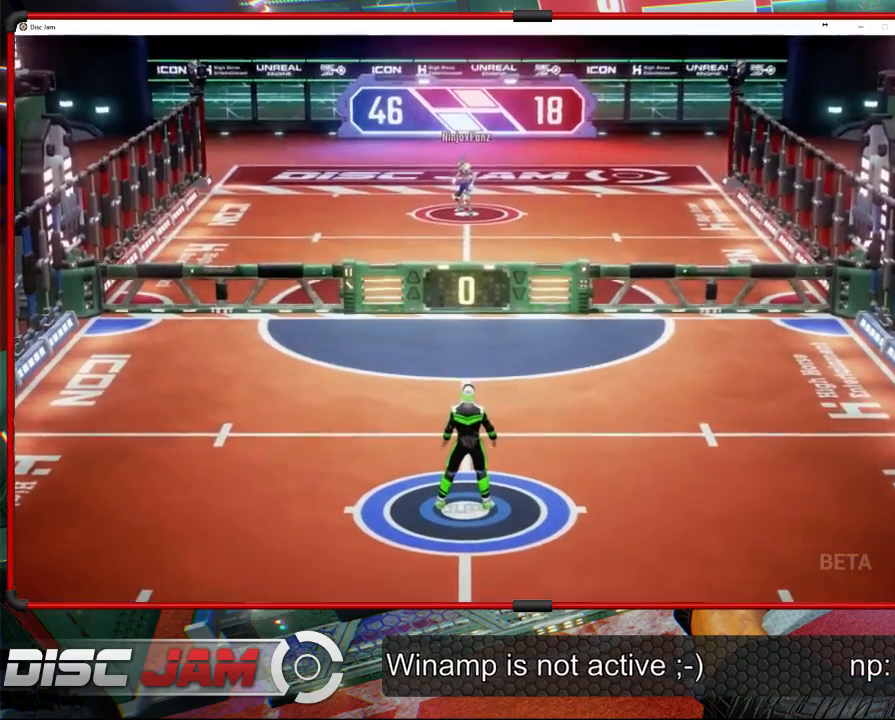
{"buttons": ["A"], "left_stick": "center", "right_stick": "center", "events": [[67, "A", "up"], [500, "A", "down"]]}
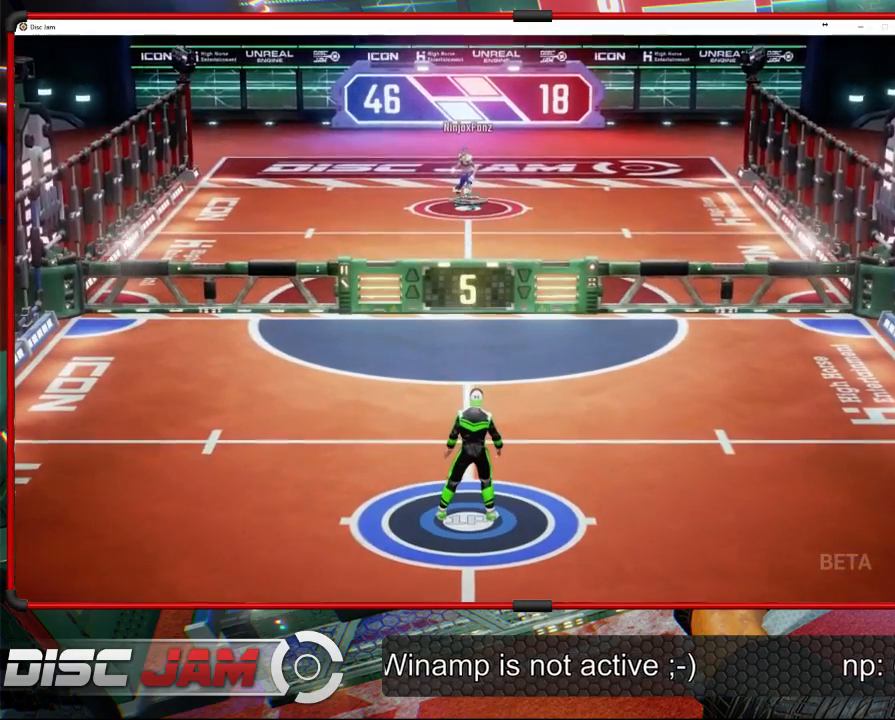
{"buttons": [], "left_stick": "center", "right_stick": "center", "events": [[200, "A", "up"]]}
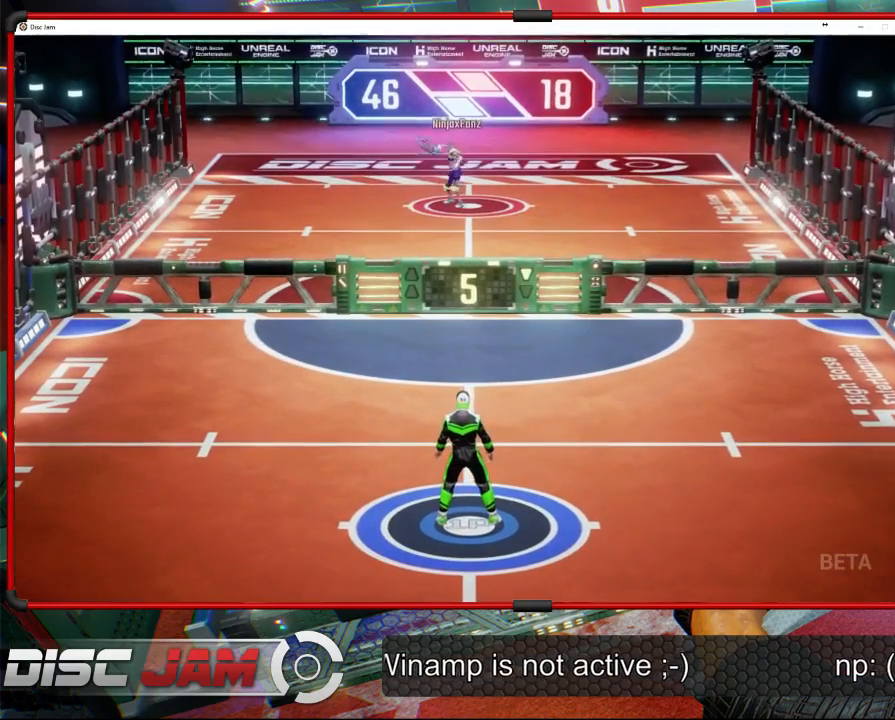
{"buttons": [], "left_stick": "up-left", "right_stick": "center", "events": [[100, "left_stick", "up-left"]]}
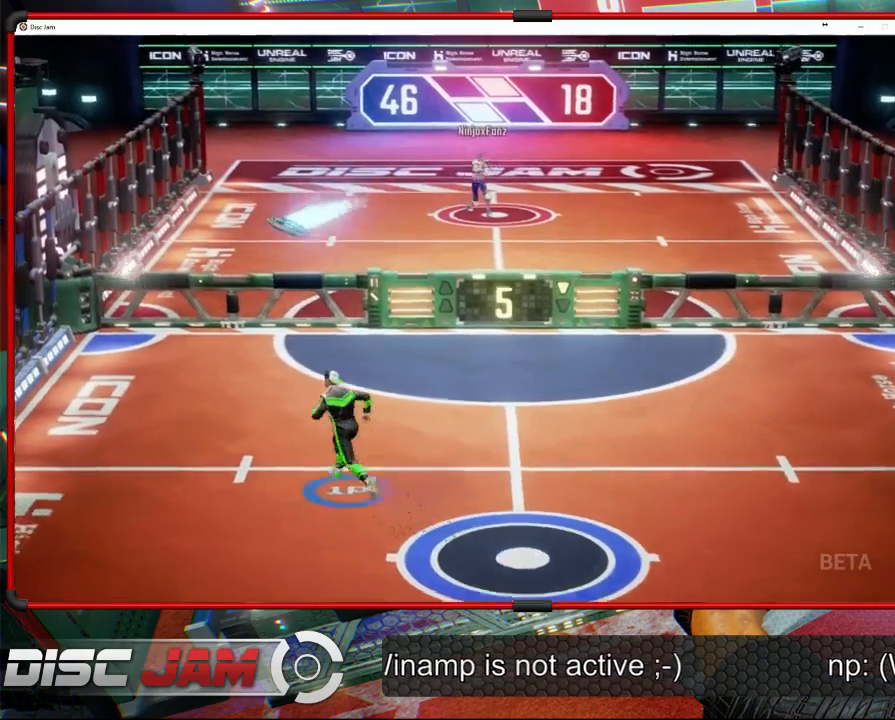
{"buttons": ["A"], "left_stick": "up-right", "right_stick": "center", "events": [[433, "left_stick", "up-right"], [467, "A", "down"]]}
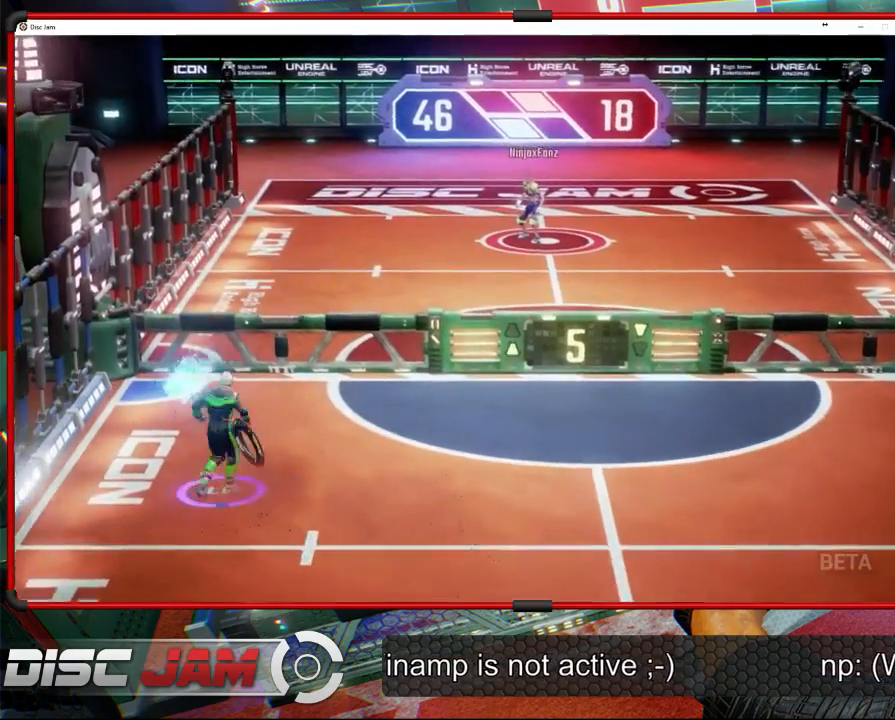
{"buttons": ["A", "L3"], "left_stick": "up-left", "right_stick": "center", "events": [[67, "L3", "down"], [67, "left_stick", "up-left"]]}
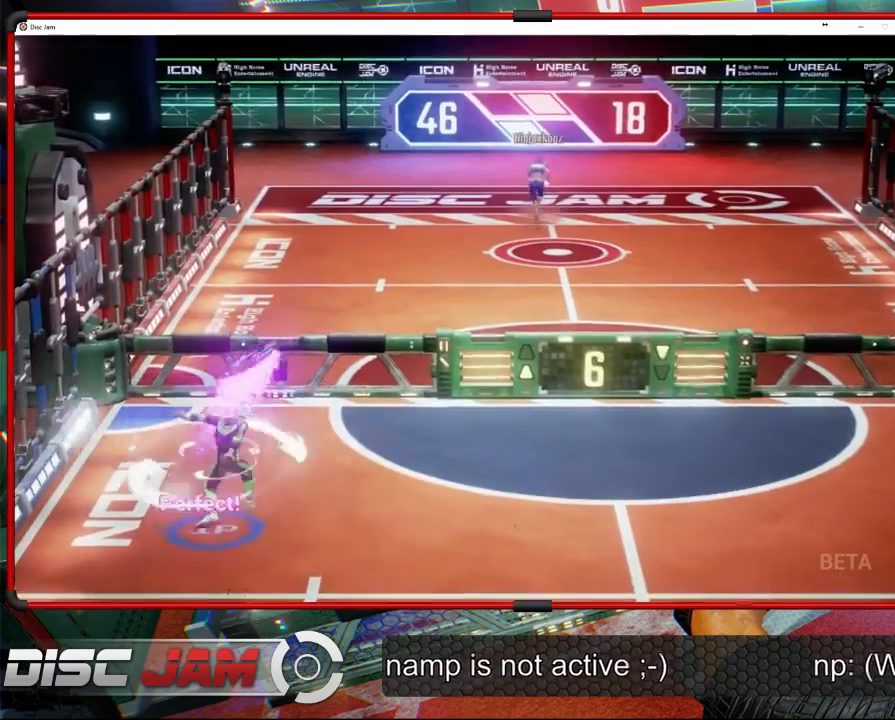
{"buttons": [], "left_stick": "down-right", "right_stick": "center", "events": [[167, "L3", "up"], [267, "left_stick", "down-right"], [333, "A", "up"]]}
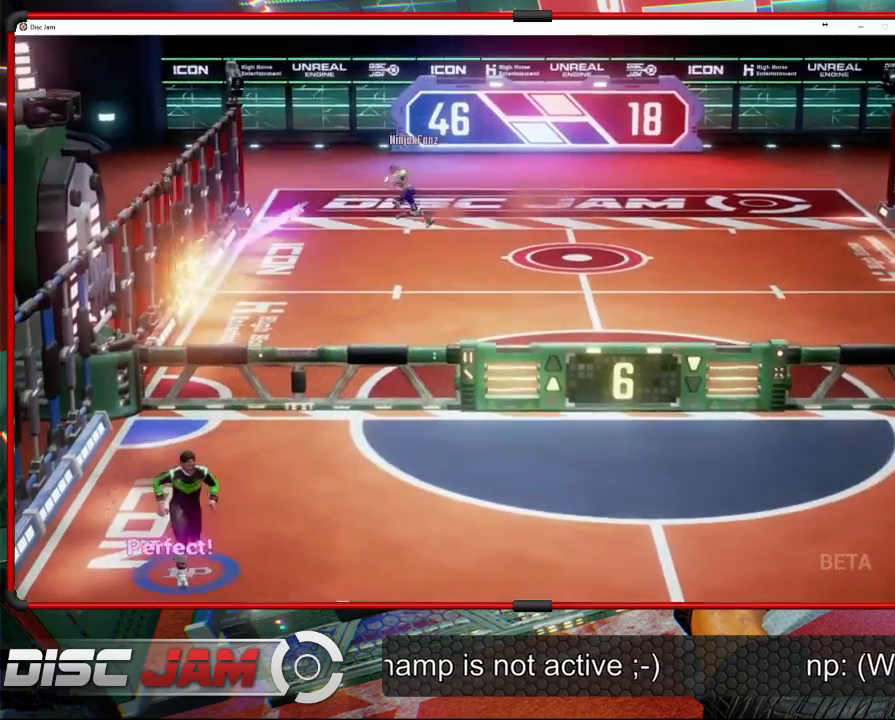
{"buttons": [], "left_stick": "up-right", "right_stick": "center", "events": [[400, "left_stick", "right"], [500, "left_stick", "up-right"]]}
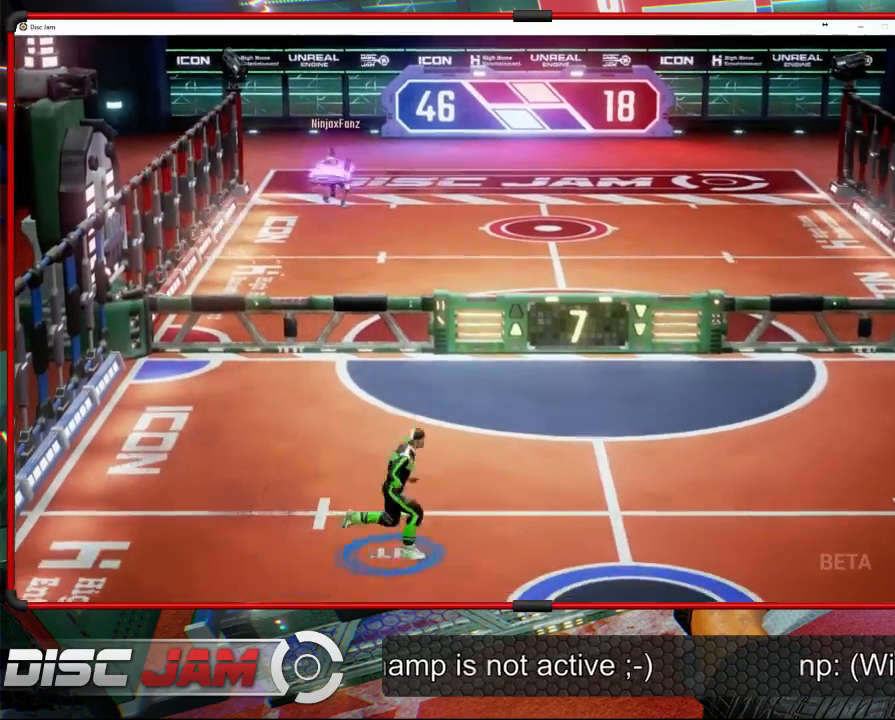
{"buttons": [], "left_stick": "up-left", "right_stick": "center", "events": [[33, "left_stick", "up"], [233, "left_stick", "up-left"]]}